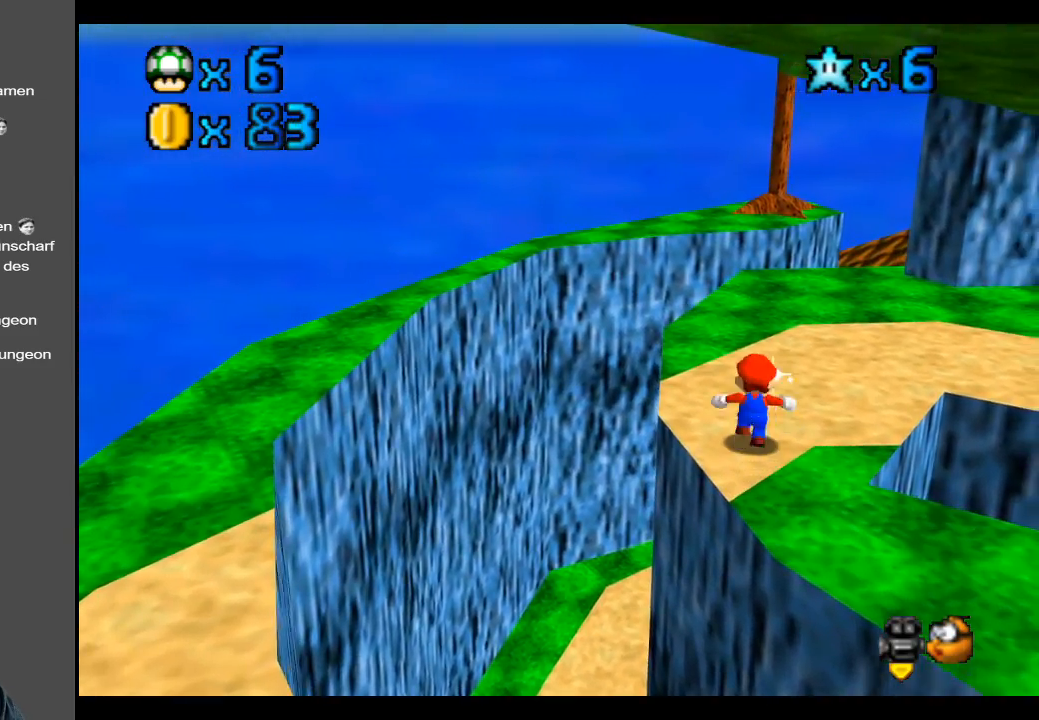
Gameplay with a controller (Xbox layout); each line is a JSON object with the inputs held at the frame after it. "events" lists button and stick changes between this image and that frame as [ms after this image, input, new state], when the widget could be followed in between. Not read: L3 R3.
{"buttons": [], "left_stick": "down-right", "right_stick": "center", "events": [[150, "left_stick", "right"], [233, "left_stick", "down-right"], [383, "A", "down"], [433, "A", "up"]]}
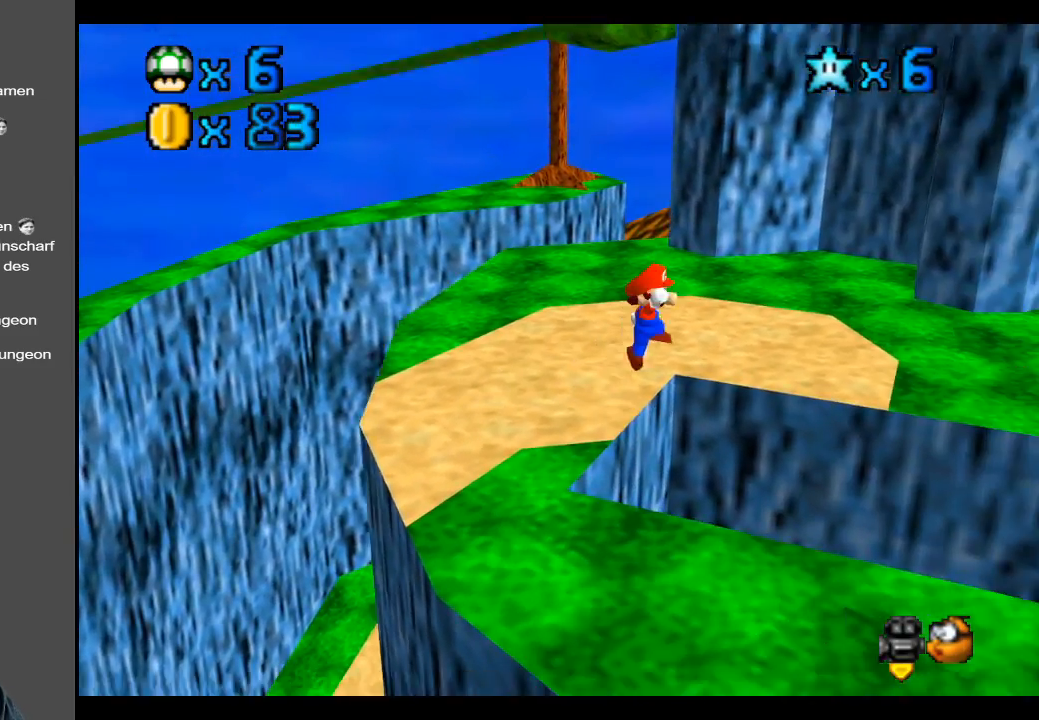
{"buttons": ["B"], "left_stick": "center", "right_stick": "center", "events": [[17, "left_stick", "down-left"], [100, "left_stick", "left"], [233, "left_stick", "up-left"], [350, "left_stick", "left"], [450, "B", "down"], [450, "left_stick", "center"]]}
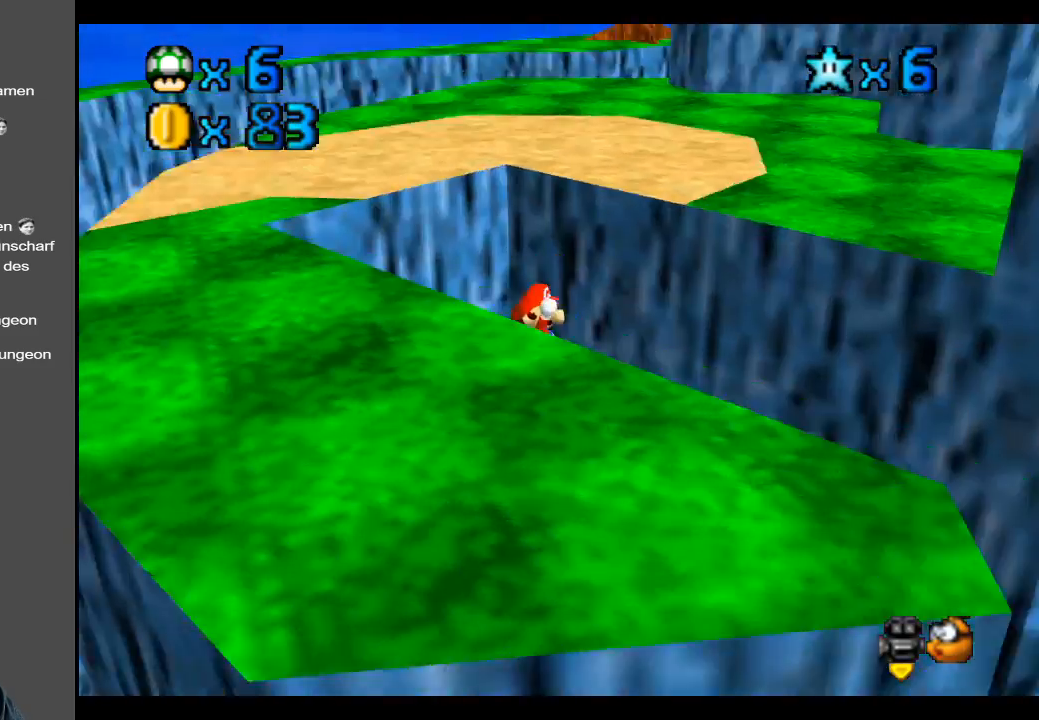
{"buttons": ["A", "X"], "left_stick": "down", "right_stick": "center", "events": [[100, "B", "up"], [267, "left_stick", "down"], [467, "A", "down"], [467, "X", "down"]]}
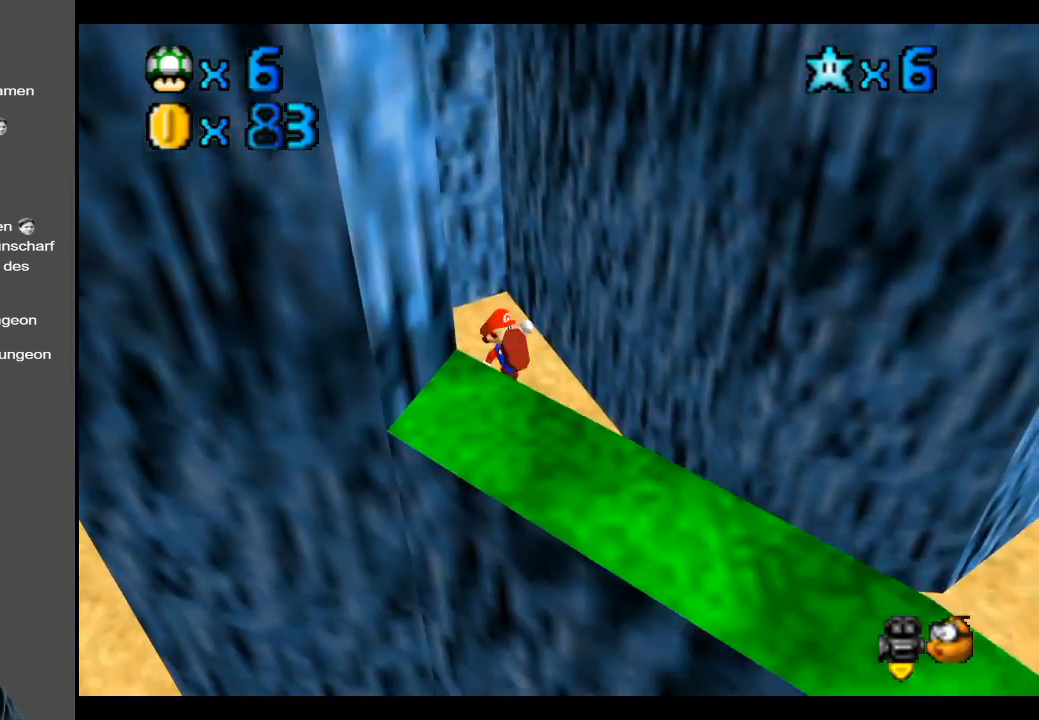
{"buttons": [], "left_stick": "down", "right_stick": "center", "events": [[17, "left_stick", "down-right"], [67, "X", "up"], [83, "A", "up"], [117, "left_stick", "right"], [250, "left_stick", "center"], [383, "B", "down"], [500, "B", "up"], [500, "left_stick", "down"]]}
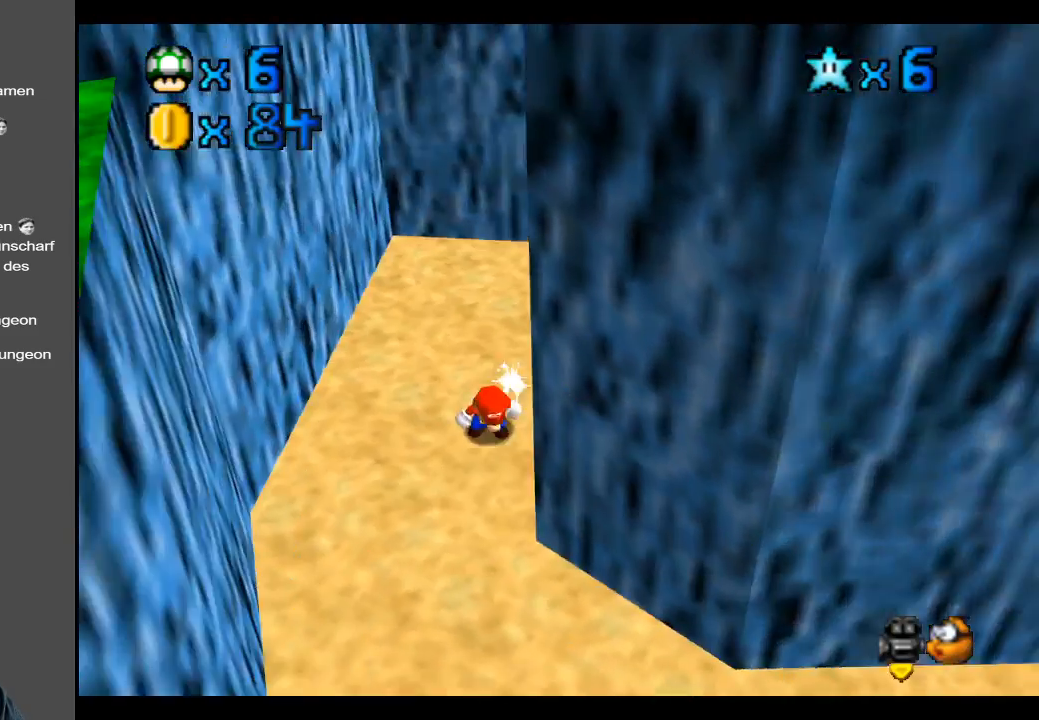
{"buttons": [], "left_stick": "up-left", "right_stick": "center", "events": [[200, "left_stick", "down-left"], [483, "left_stick", "up-left"]]}
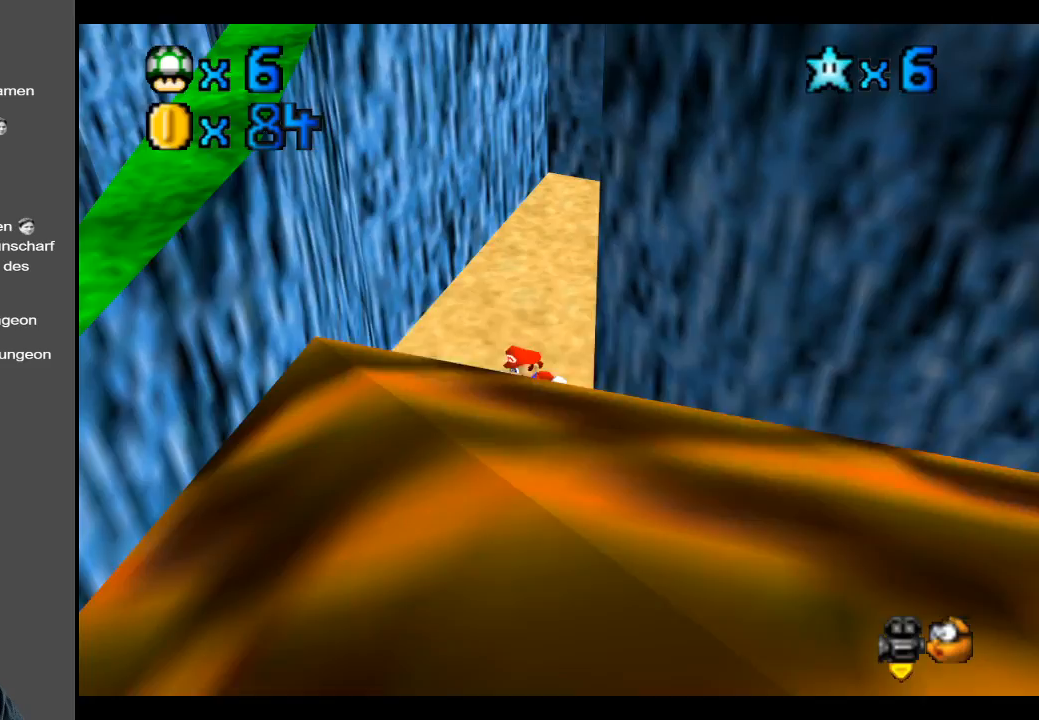
{"buttons": [], "left_stick": "up", "right_stick": "center", "events": [[117, "left_stick", "up"]]}
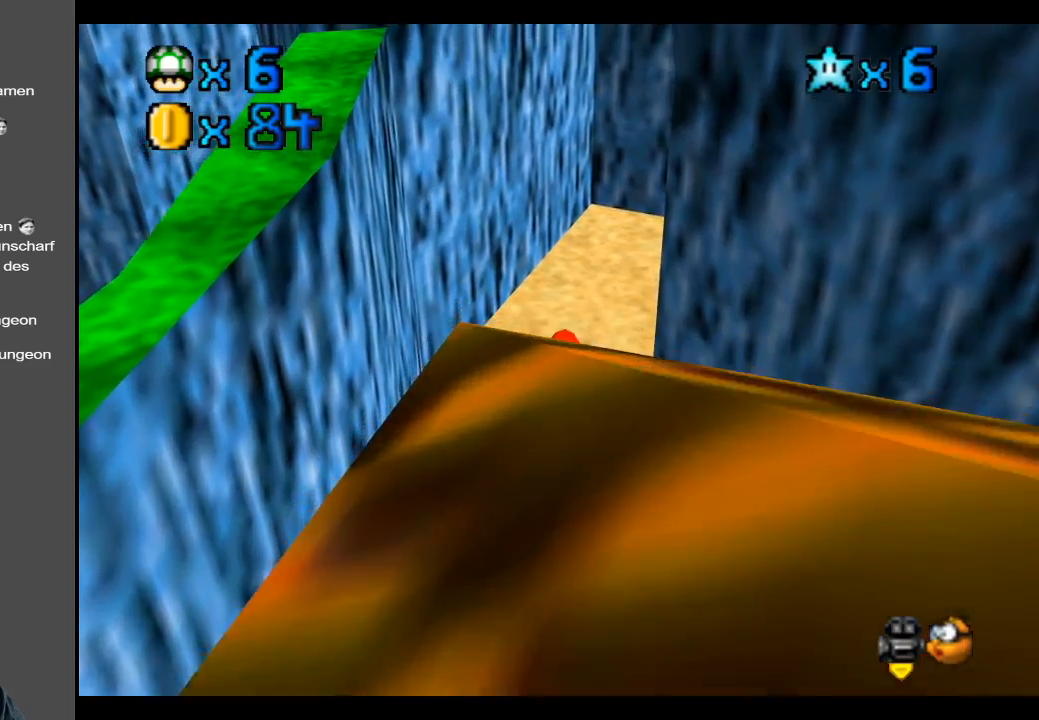
{"buttons": ["Y"], "left_stick": "up", "right_stick": "center", "events": [[467, "Y", "down"]]}
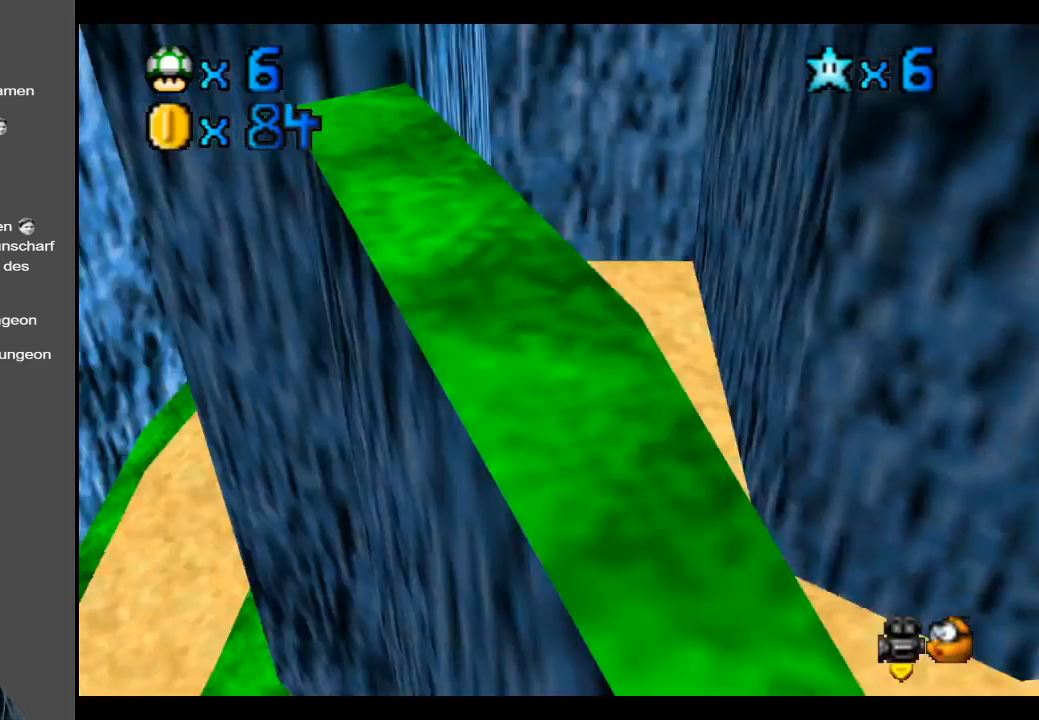
{"buttons": [], "left_stick": "center", "right_stick": "center", "events": [[83, "Y", "up"], [183, "left_stick", "up-left"], [350, "B", "down"], [367, "left_stick", "center"], [483, "B", "up"]]}
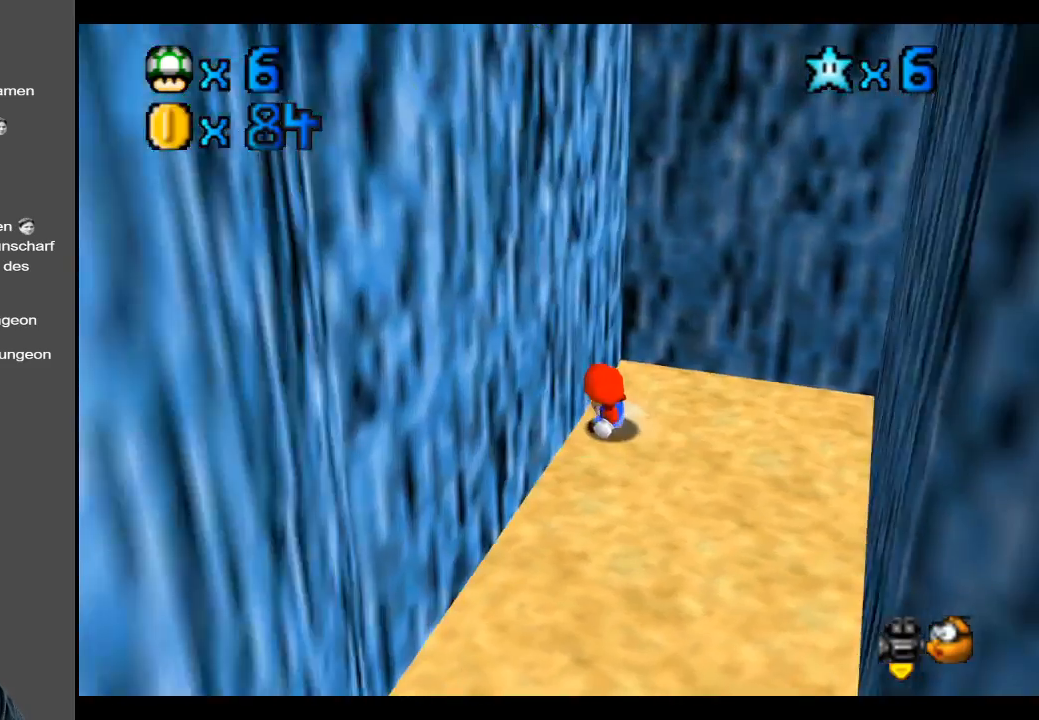
{"buttons": [], "left_stick": "down-right", "right_stick": "center", "events": [[200, "left_stick", "right"], [467, "left_stick", "down-right"]]}
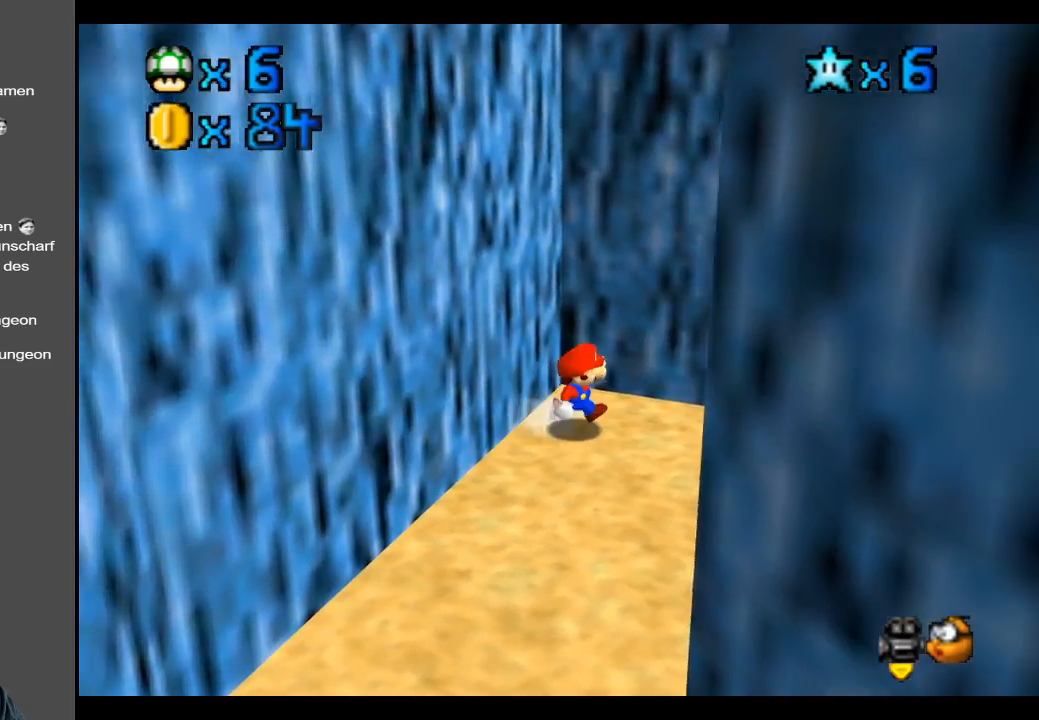
{"buttons": ["A"], "left_stick": "down-right", "right_stick": "center", "events": [[300, "A", "down"]]}
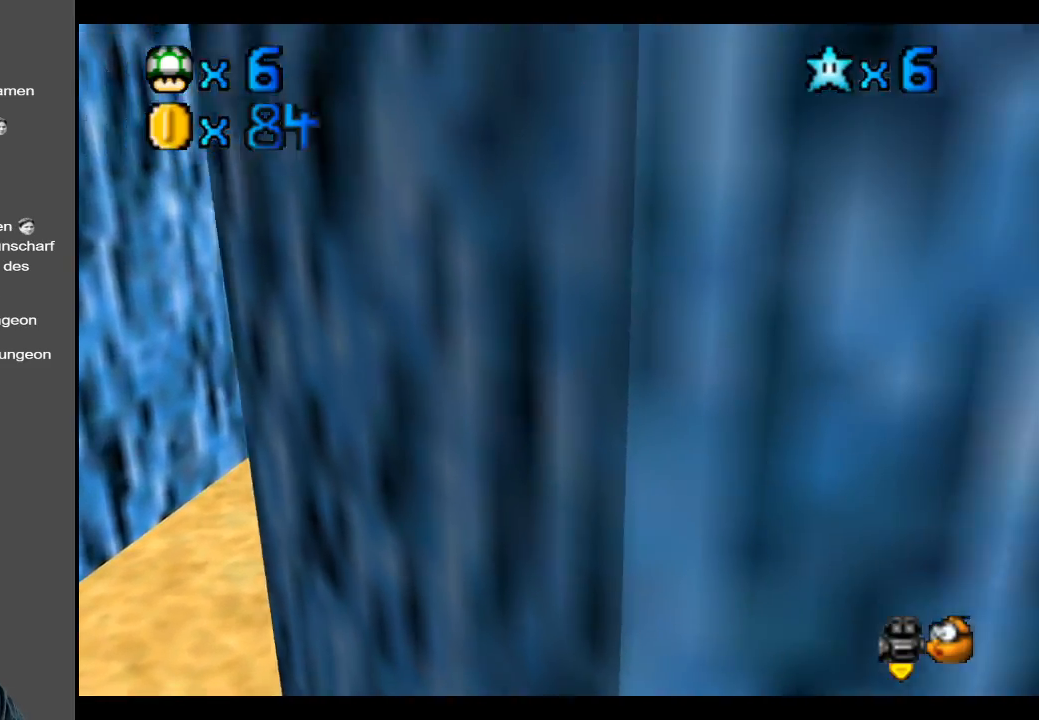
{"buttons": [], "left_stick": "left", "right_stick": "center", "events": [[83, "A", "up"], [133, "left_stick", "left"], [183, "A", "down"], [500, "A", "up"]]}
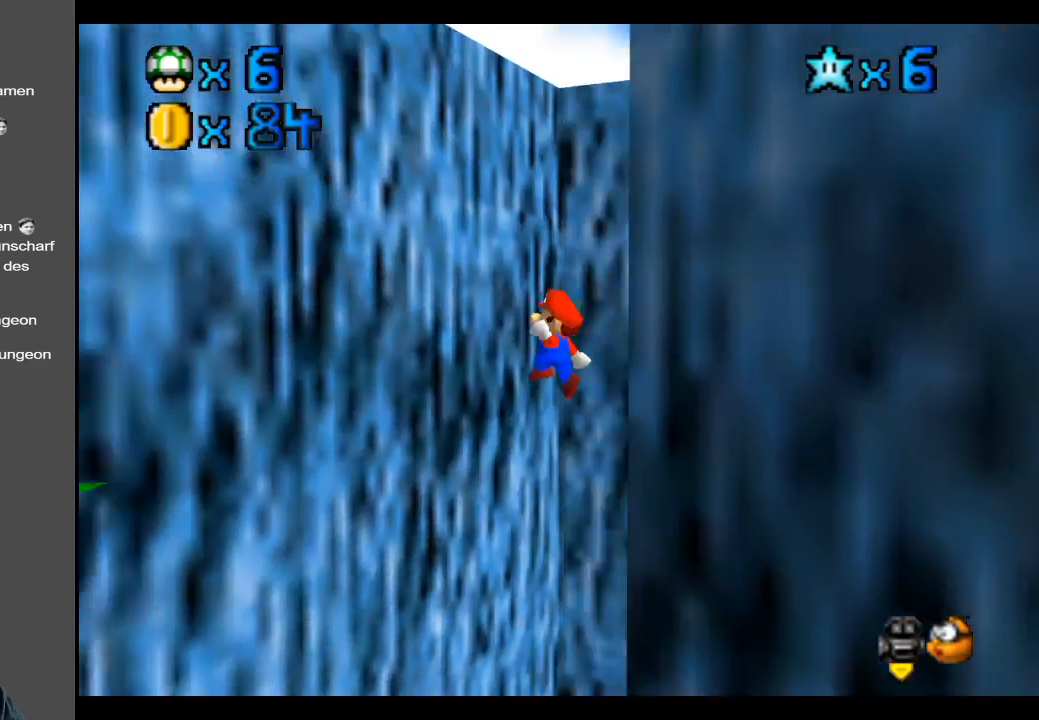
{"buttons": ["A"], "left_stick": "right", "right_stick": "center", "events": [[117, "left_stick", "right"], [150, "A", "down"]]}
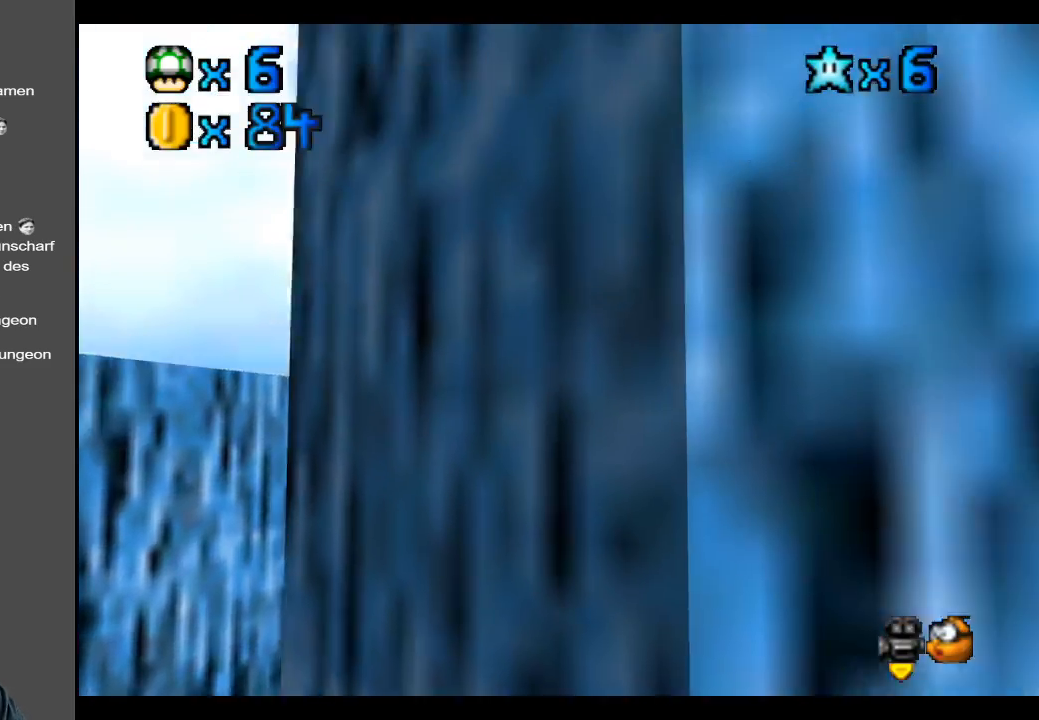
{"buttons": [], "left_stick": "left", "right_stick": "center", "events": [[83, "A", "up"], [233, "left_stick", "center"], [300, "left_stick", "left"]]}
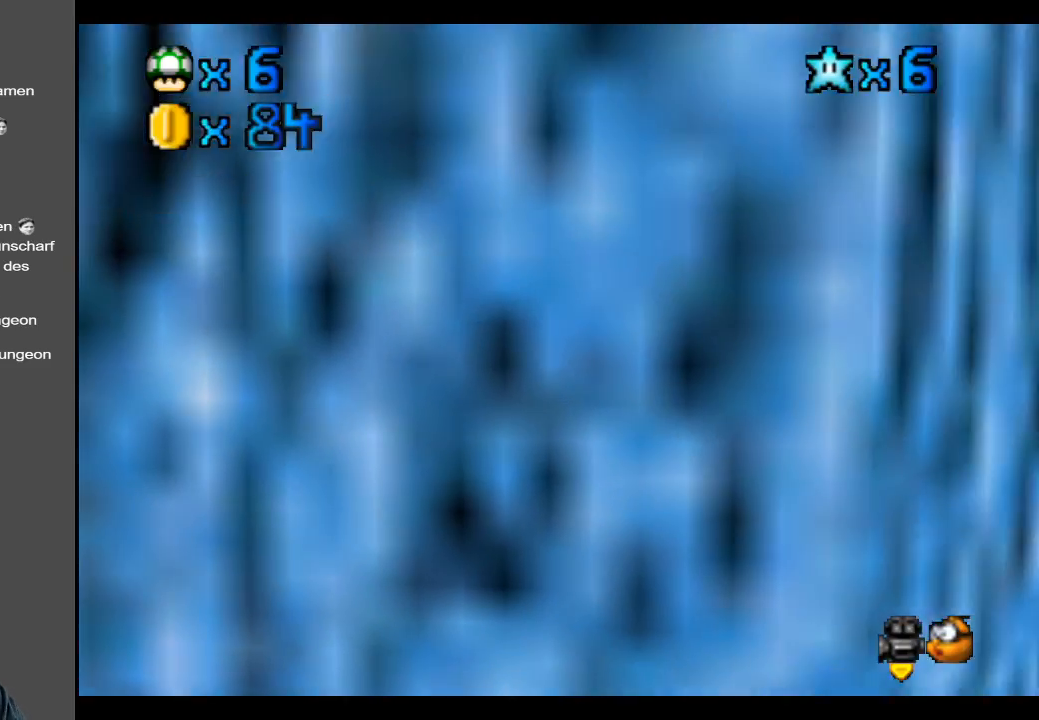
{"buttons": ["L2"], "left_stick": "center", "right_stick": "center", "events": [[17, "A", "down"], [167, "left_stick", "center"], [200, "A", "up"], [233, "L2", "down"]]}
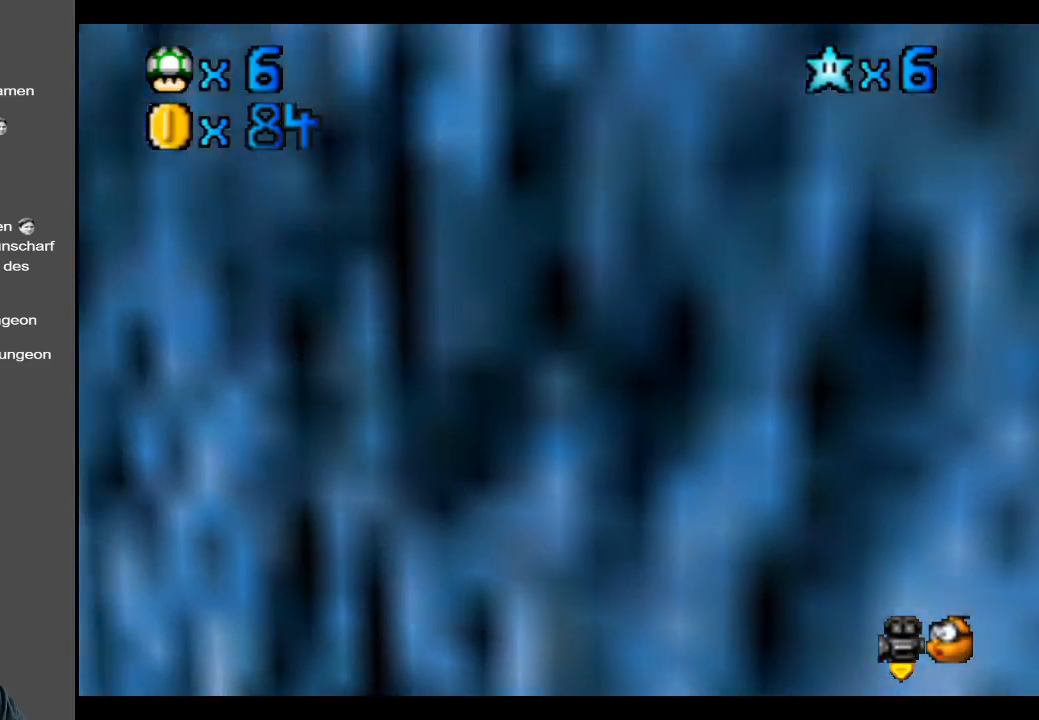
{"buttons": [], "left_stick": "center", "right_stick": "center", "events": [[67, "Y", "down"], [117, "L2", "up"], [200, "Y", "up"], [300, "Y", "down"], [417, "Y", "up"]]}
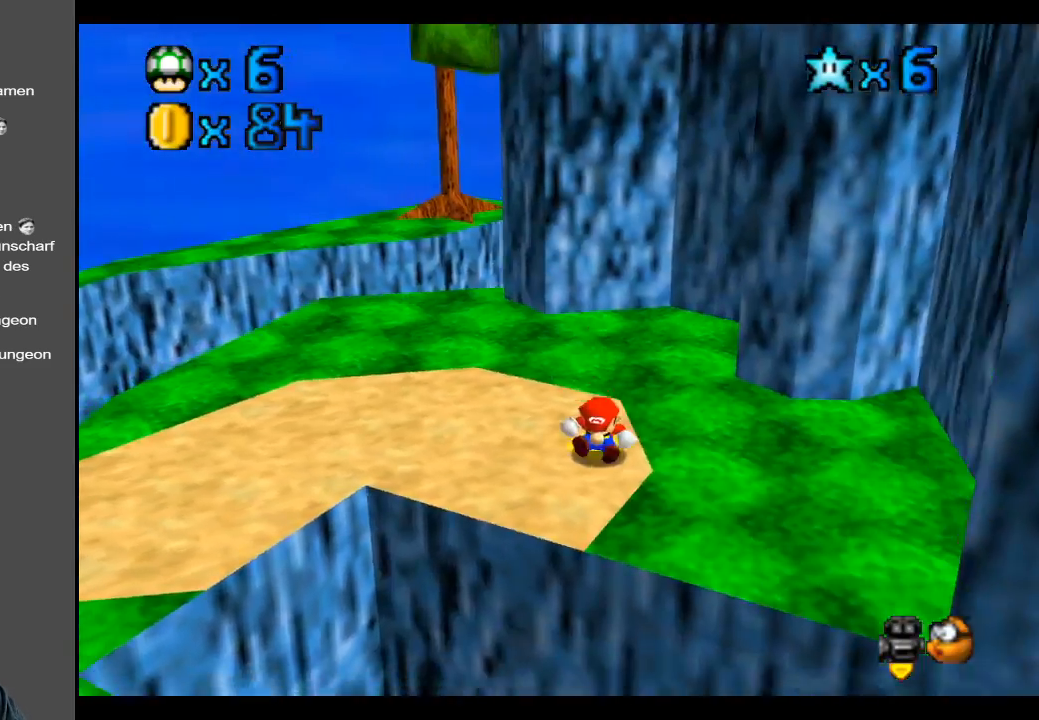
{"buttons": ["Y"], "left_stick": "center", "right_stick": "center", "events": [[67, "Y", "down"], [200, "Y", "up"], [233, "Y", "down"], [350, "Y", "up"], [433, "Y", "down"]]}
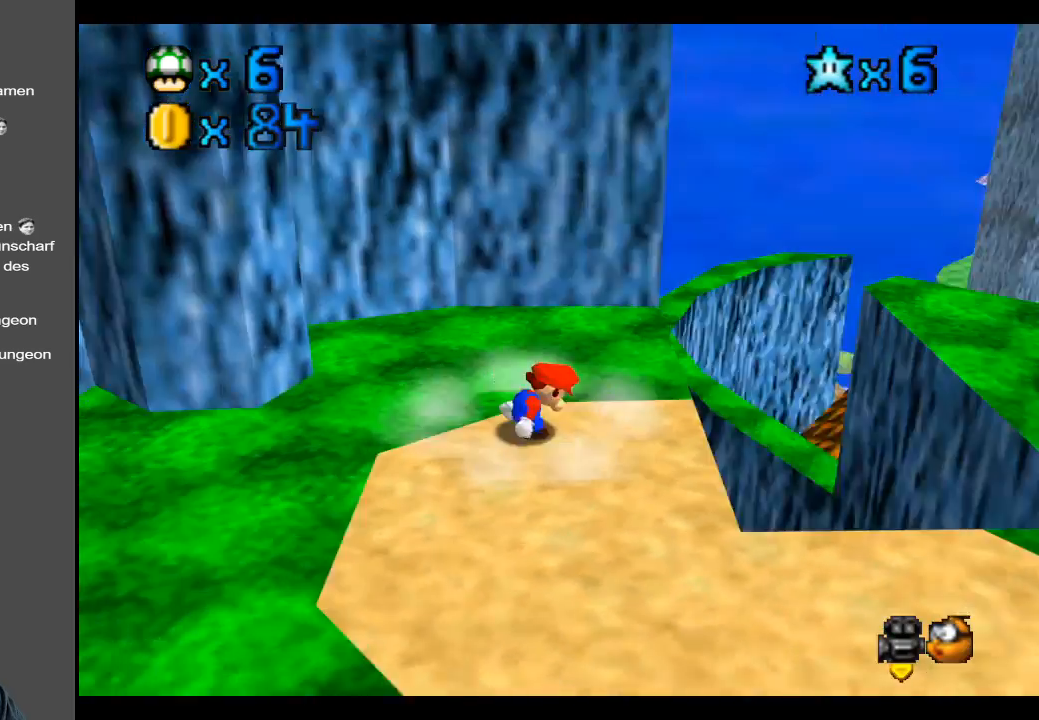
{"buttons": [], "left_stick": "down-right", "right_stick": "center", "events": [[83, "Y", "up"], [267, "left_stick", "right"], [383, "left_stick", "down-right"]]}
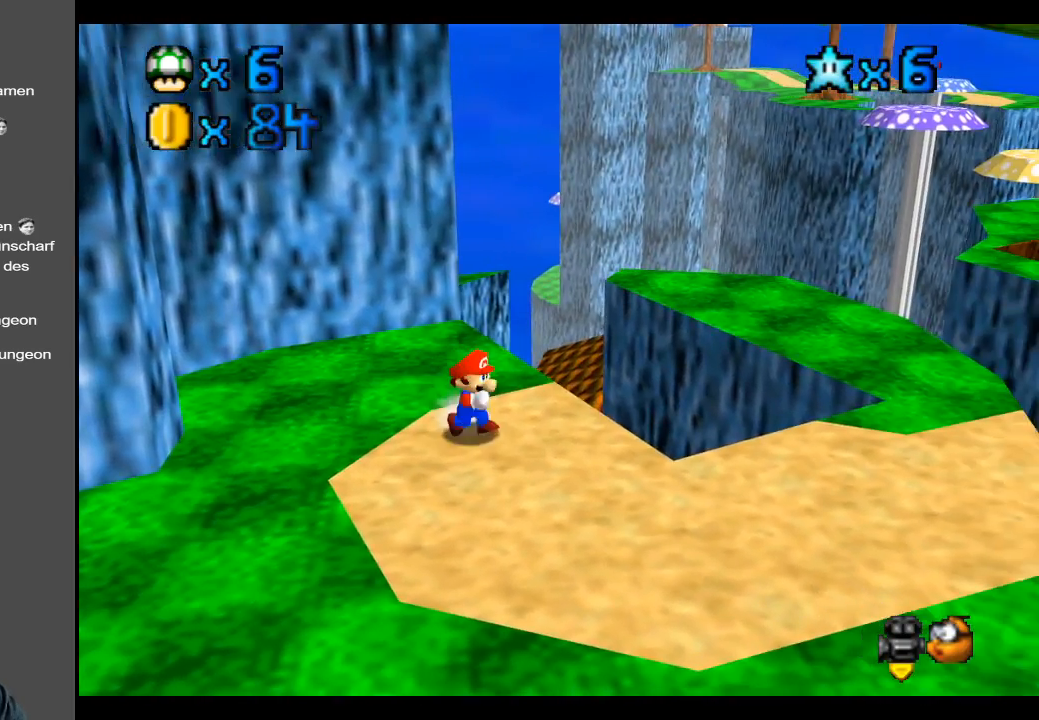
{"buttons": [], "left_stick": "down-right", "right_stick": "center", "events": []}
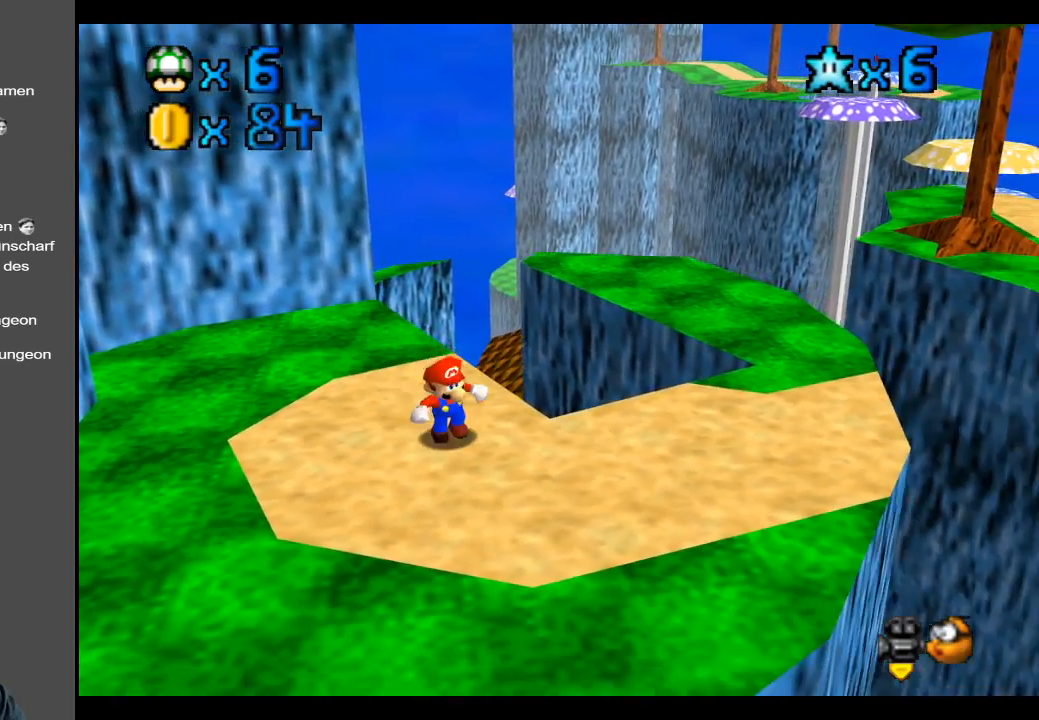
{"buttons": [], "left_stick": "center", "right_stick": "center", "events": [[233, "left_stick", "right"], [350, "left_stick", "up-right"], [450, "left_stick", "center"]]}
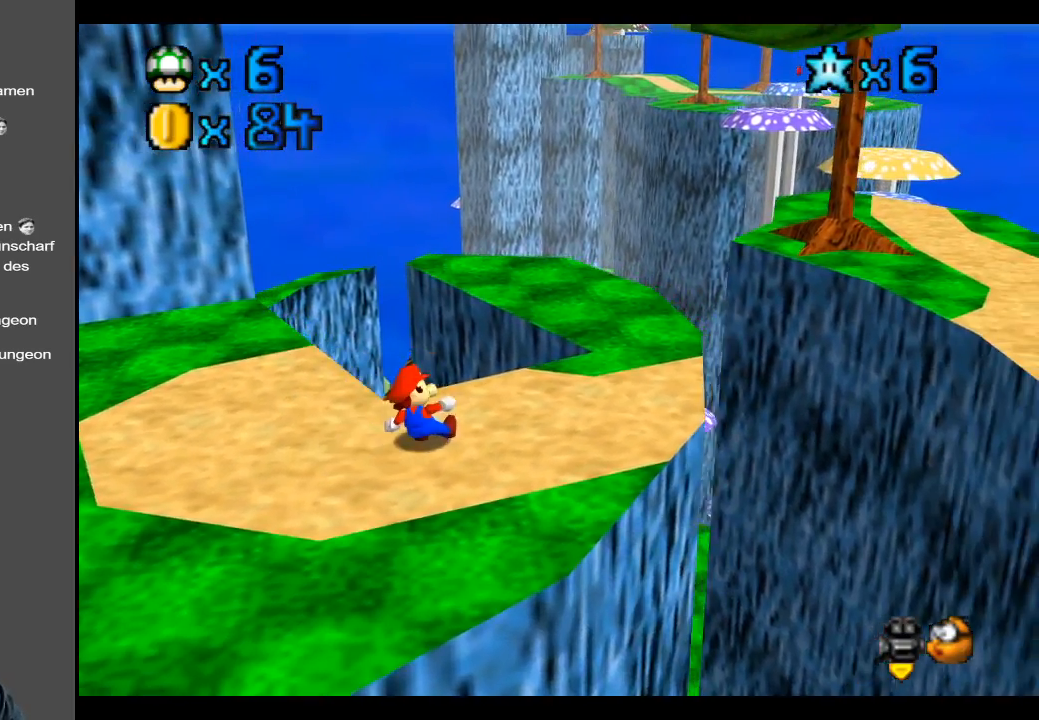
{"buttons": [], "left_stick": "right", "right_stick": "center", "events": [[200, "B", "down"], [200, "left_stick", "up-right"], [250, "left_stick", "right"], [300, "B", "up"]]}
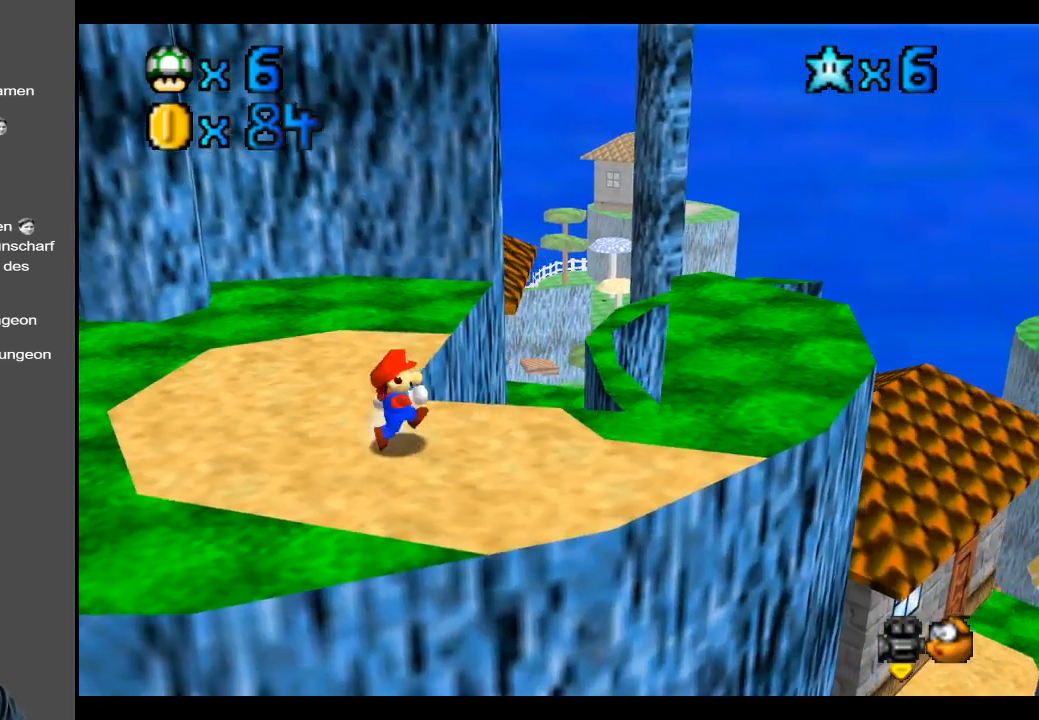
{"buttons": ["A"], "left_stick": "up-right", "right_stick": "center", "events": [[383, "left_stick", "up-right"], [450, "A", "down"]]}
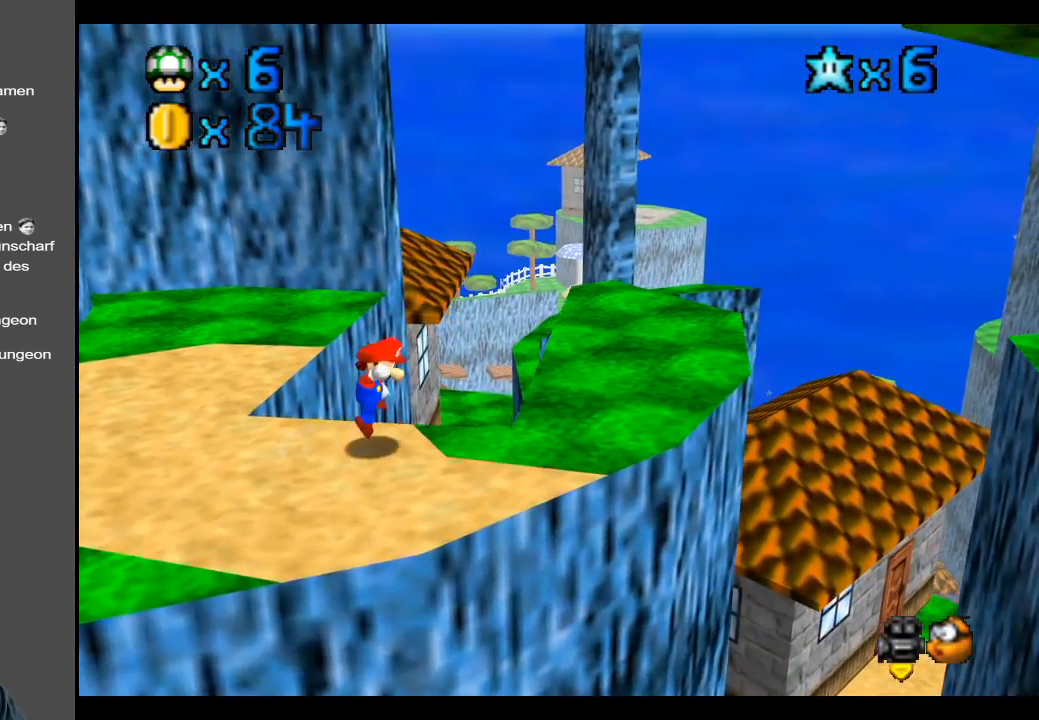
{"buttons": [], "left_stick": "up", "right_stick": "center", "events": [[167, "A", "up"], [383, "left_stick", "up"]]}
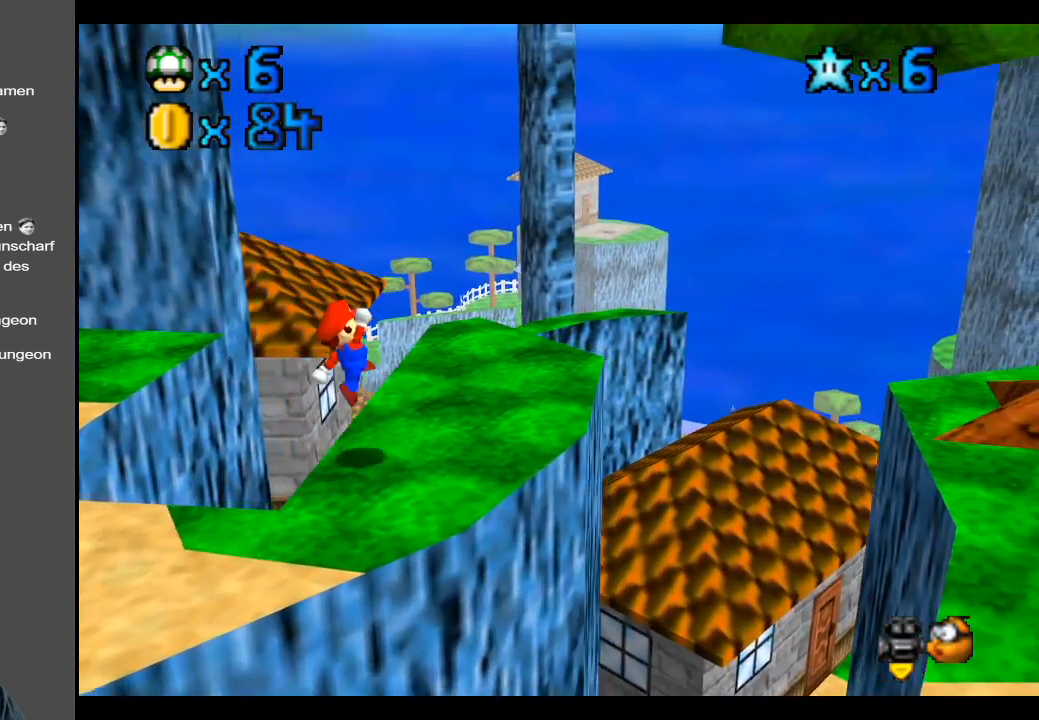
{"buttons": [], "left_stick": "up-right", "right_stick": "center", "events": [[100, "left_stick", "center"], [200, "B", "down"], [317, "B", "up"], [417, "left_stick", "up-right"]]}
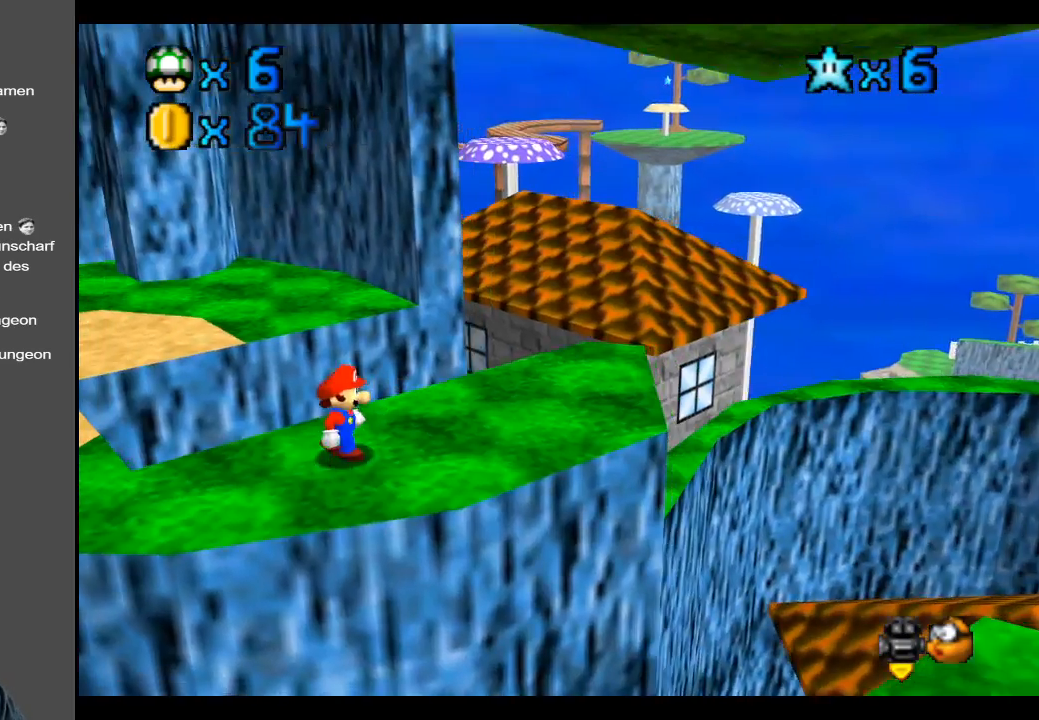
{"buttons": [], "left_stick": "up-right", "right_stick": "center", "events": []}
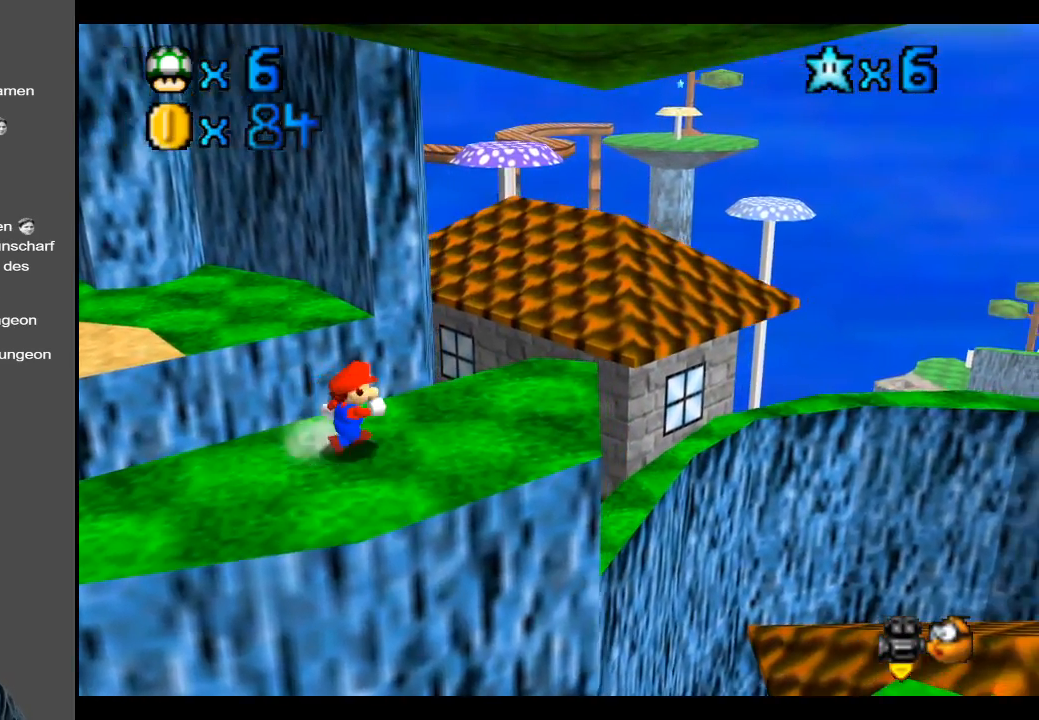
{"buttons": [], "left_stick": "center", "right_stick": "center", "events": [[117, "Y", "down"], [200, "left_stick", "center"], [217, "Y", "up"]]}
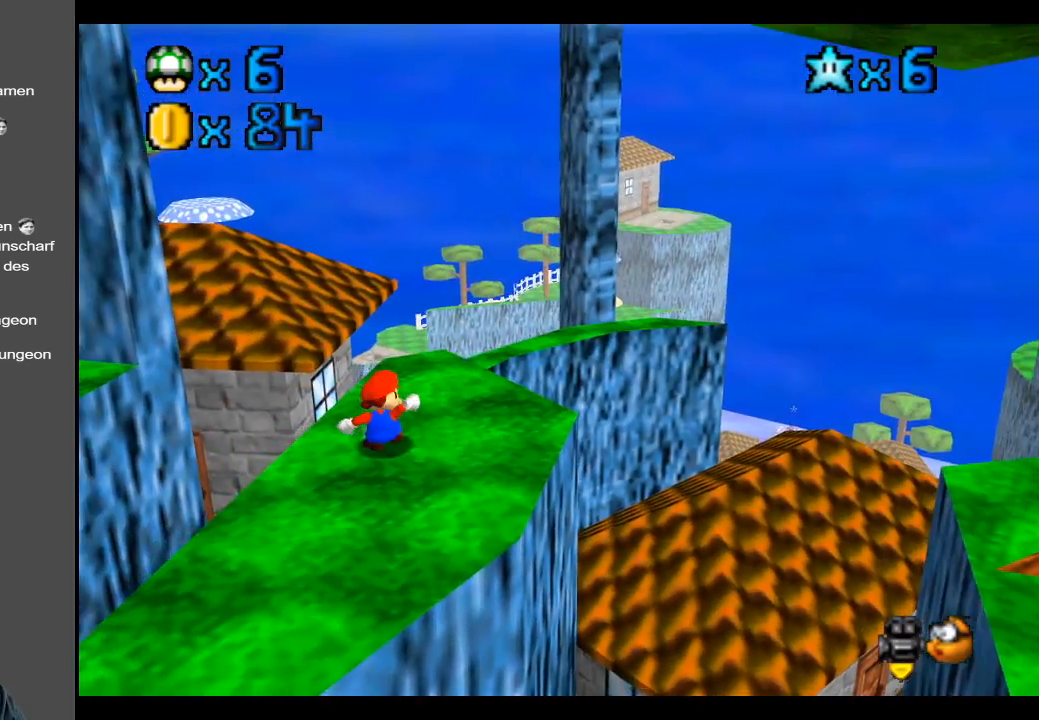
{"buttons": [], "left_stick": "up", "right_stick": "center", "events": [[100, "left_stick", "up"]]}
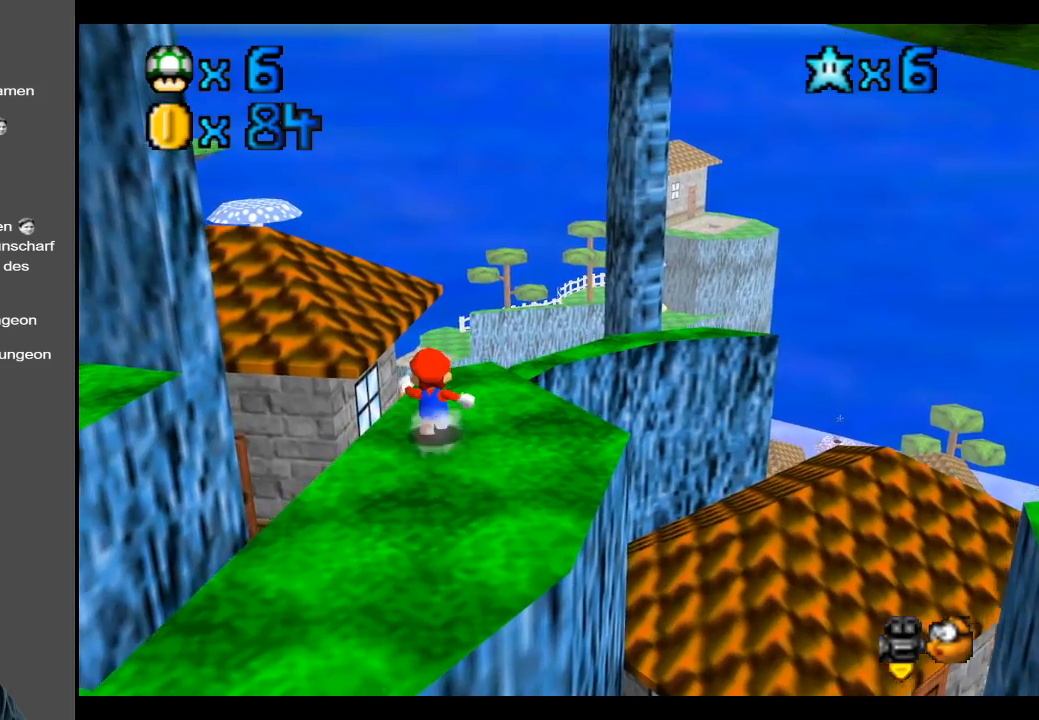
{"buttons": [], "left_stick": "center", "right_stick": "center", "events": [[100, "left_stick", "center"], [150, "B", "down"], [283, "B", "up"]]}
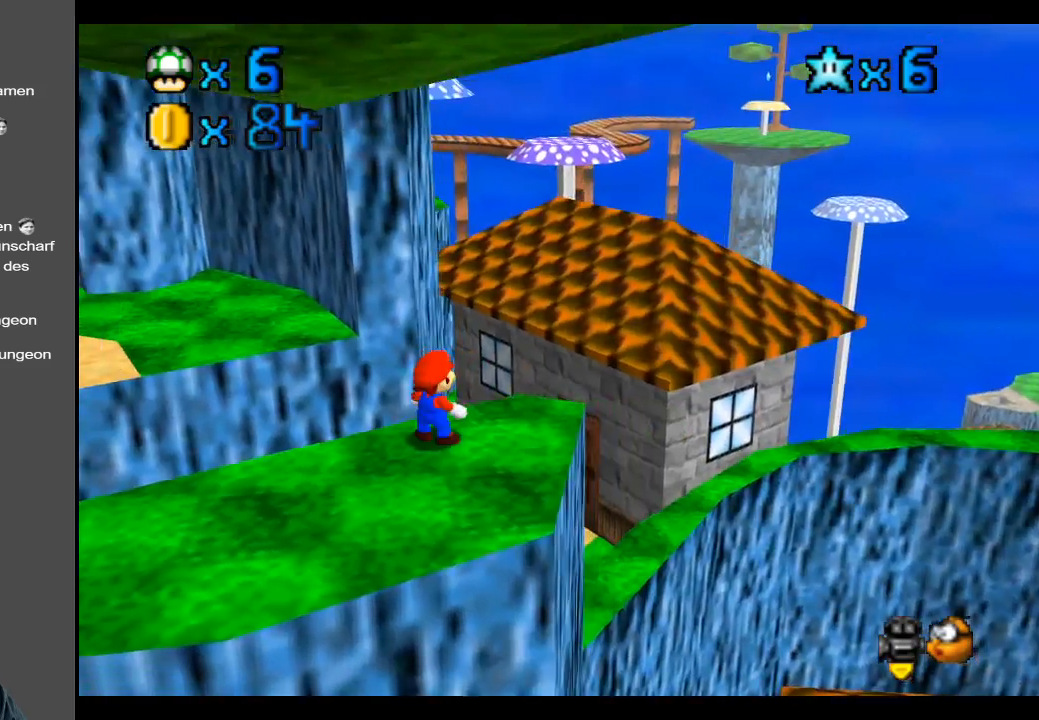
{"buttons": [], "left_stick": "center", "right_stick": "center", "events": [[33, "B", "down"], [100, "left_stick", "right"], [150, "B", "up"], [233, "left_stick", "center"]]}
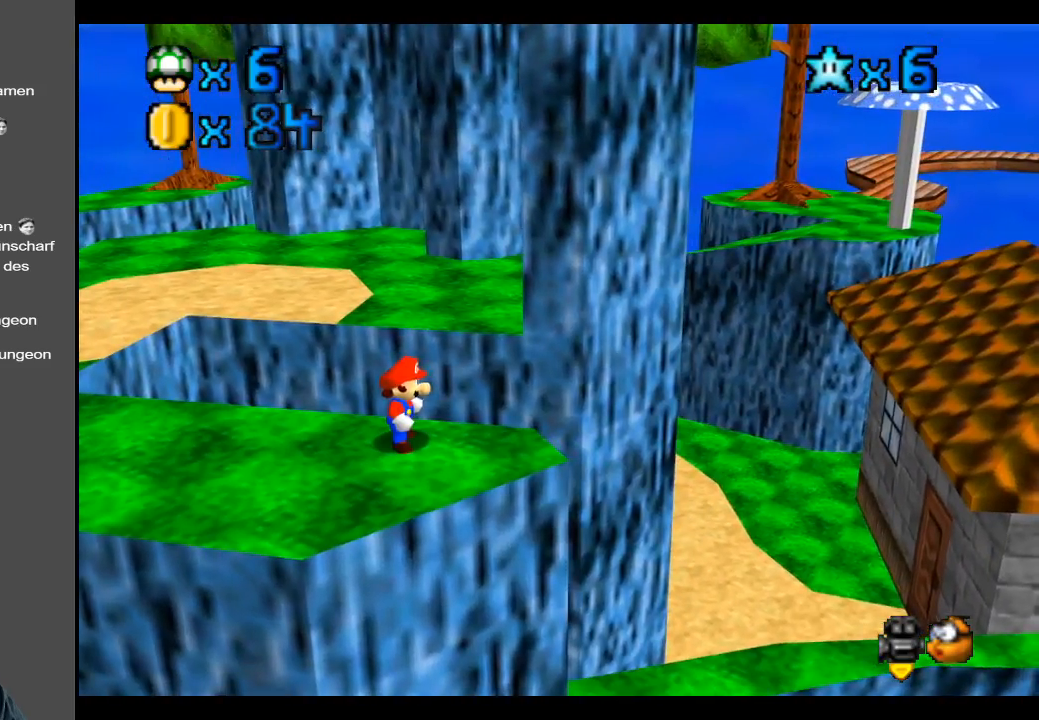
{"buttons": [], "left_stick": "center", "right_stick": "center", "events": []}
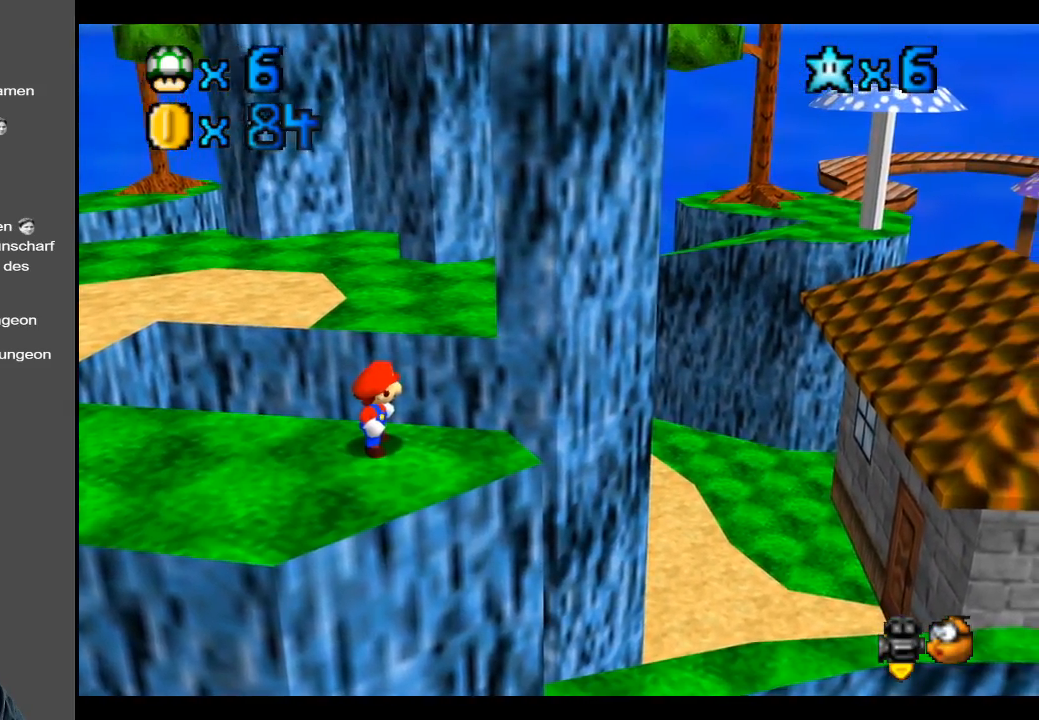
{"buttons": [], "left_stick": "center", "right_stick": "center", "events": [[33, "Y", "down"], [117, "Y", "up"]]}